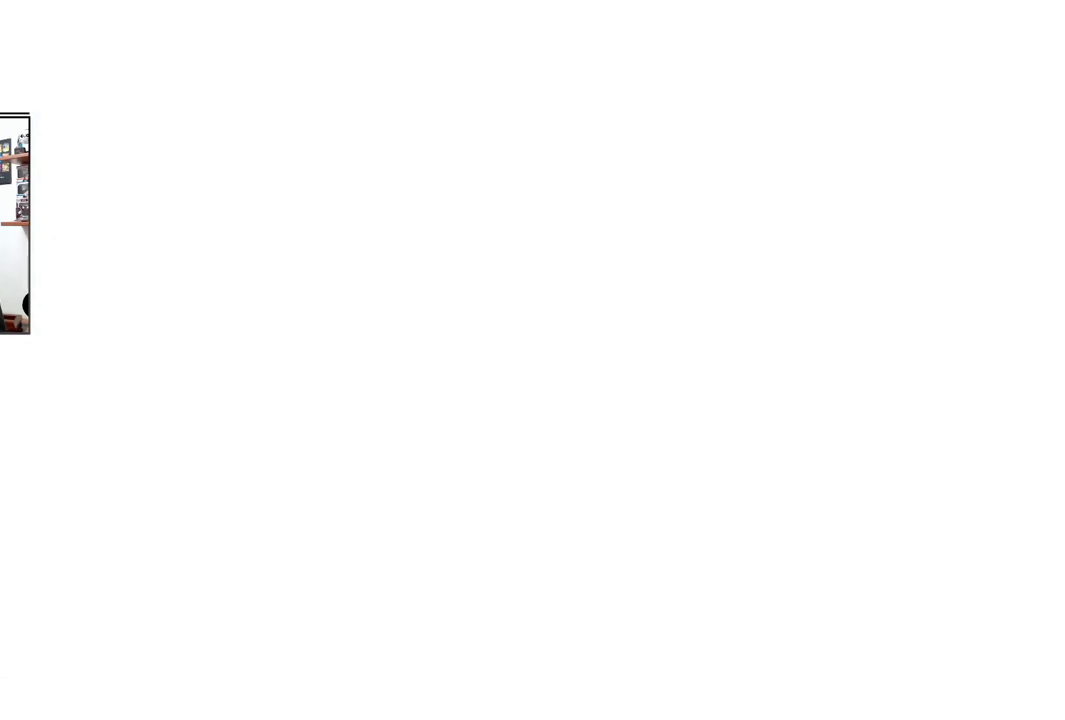
Gameplay with a controller (PlayStation layout); each line is a JSON object with the inputs held at the frame after it. "events" lists button and stick changes between this image and that frame as [ms after this image, input, new state], when the widget could be followed in between.
{"buttons": [], "left_stick": "center", "right_stick": "center", "events": []}
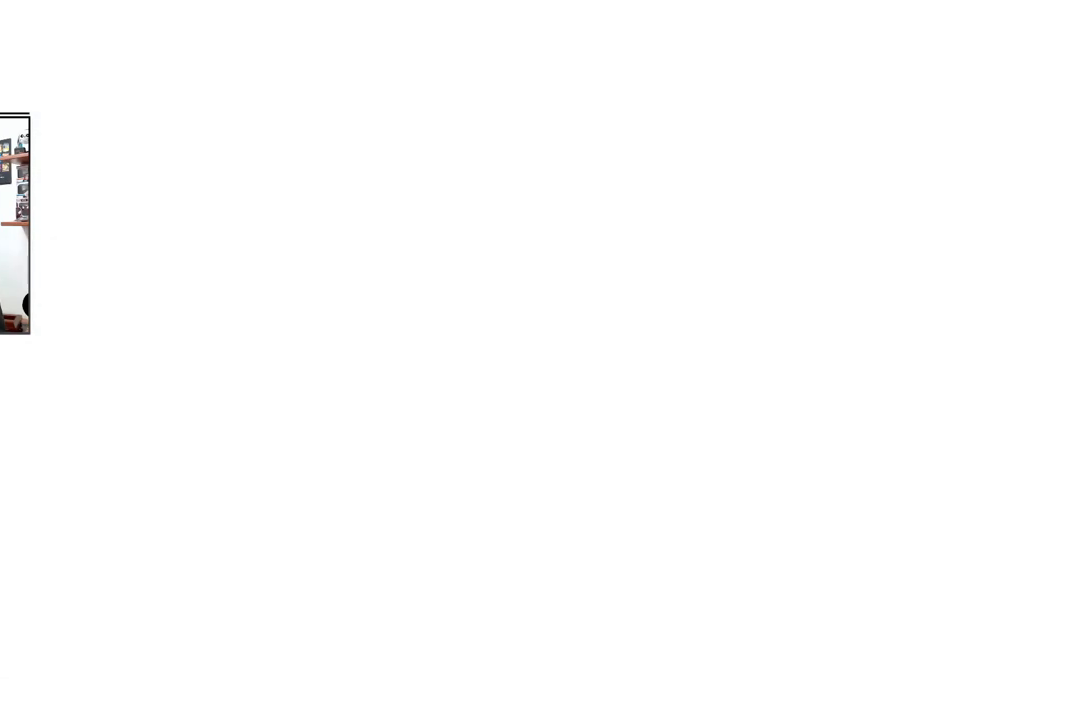
{"buttons": [], "left_stick": "right", "right_stick": "center", "events": [[483, "left_stick", "right"]]}
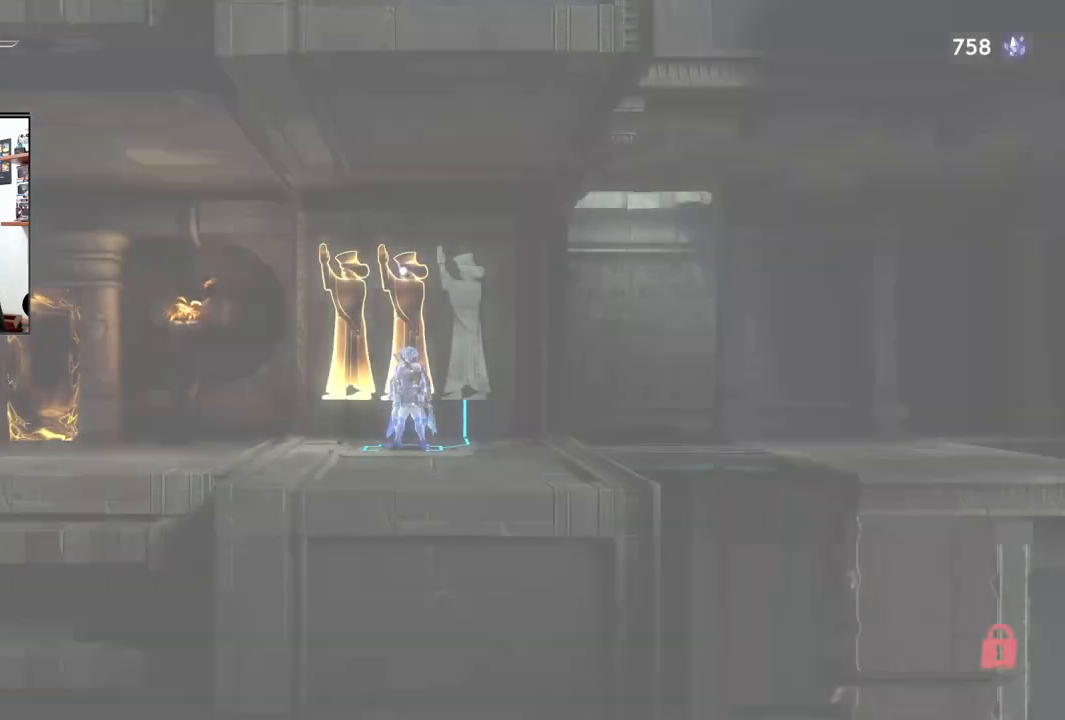
{"buttons": [], "left_stick": "right", "right_stick": "center", "events": []}
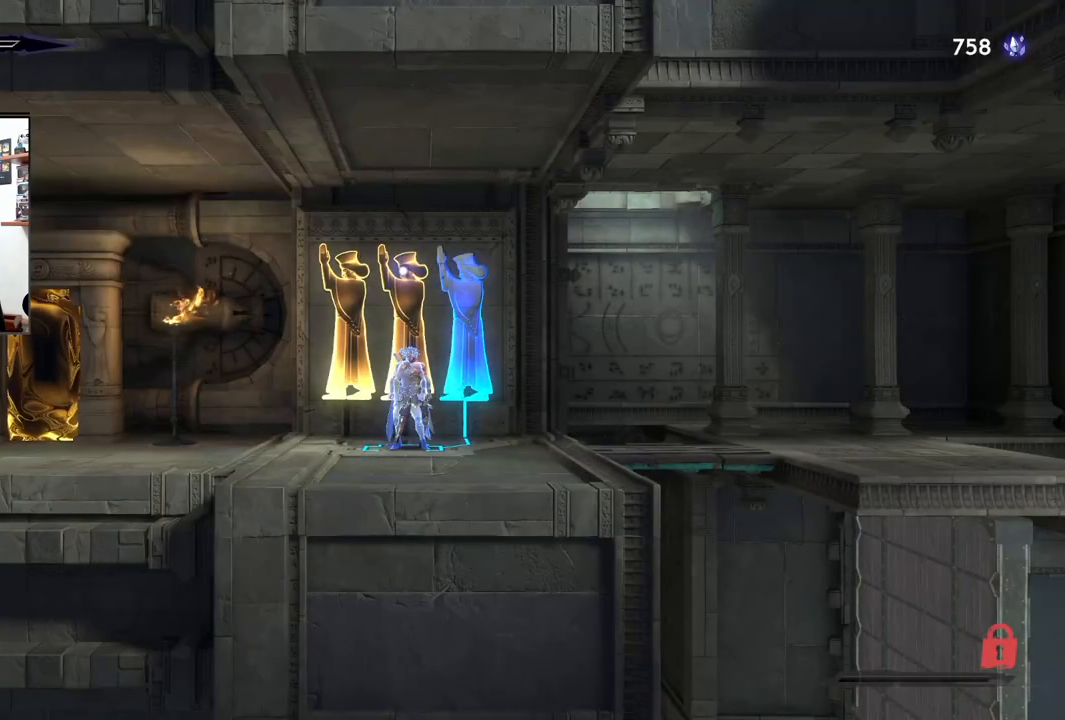
{"buttons": [], "left_stick": "right", "right_stick": "center", "events": []}
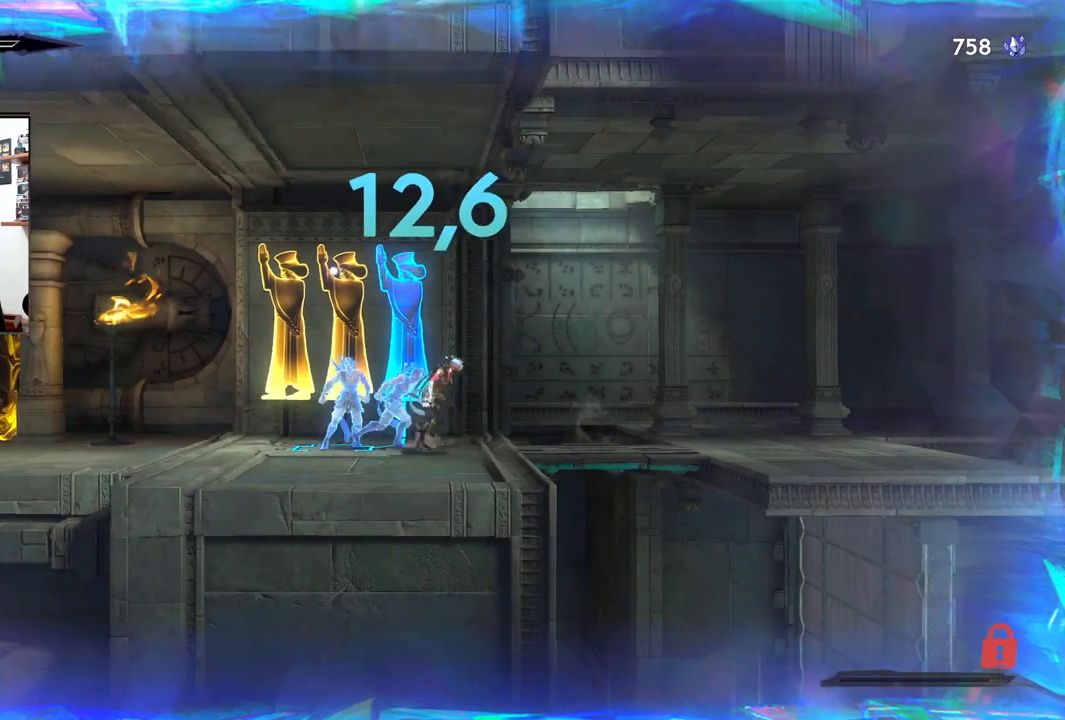
{"buttons": ["R2"], "left_stick": "right", "right_stick": "center", "events": [[50, "R2", "down"]]}
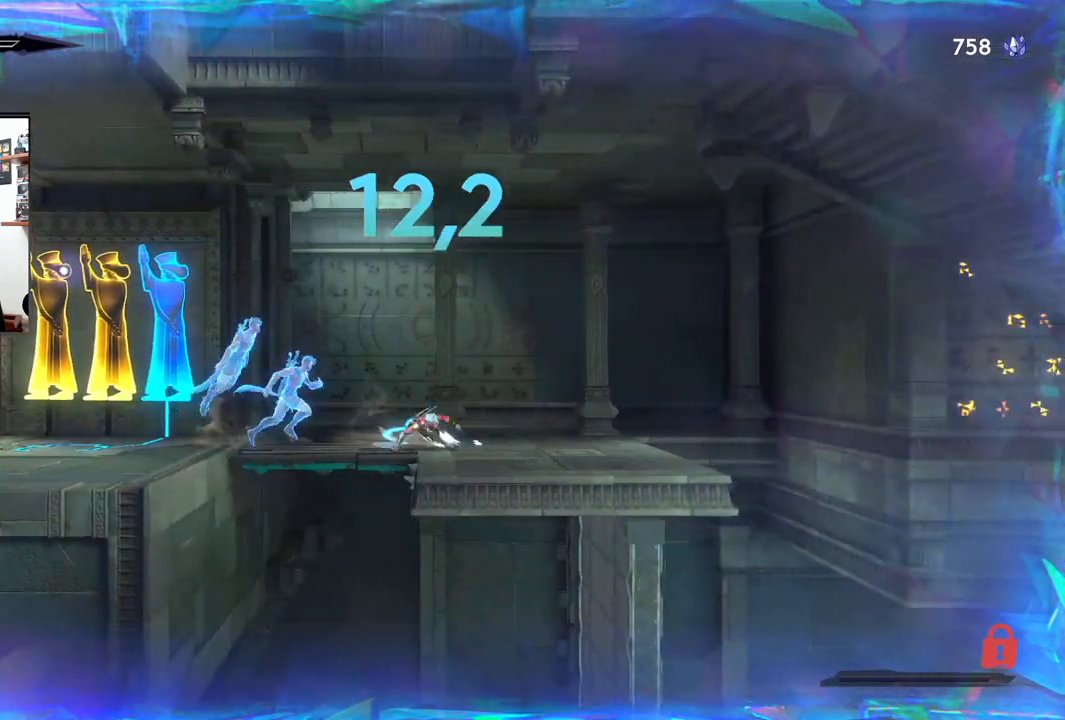
{"buttons": [], "left_stick": "right", "right_stick": "center", "events": [[500, "R2", "up"]]}
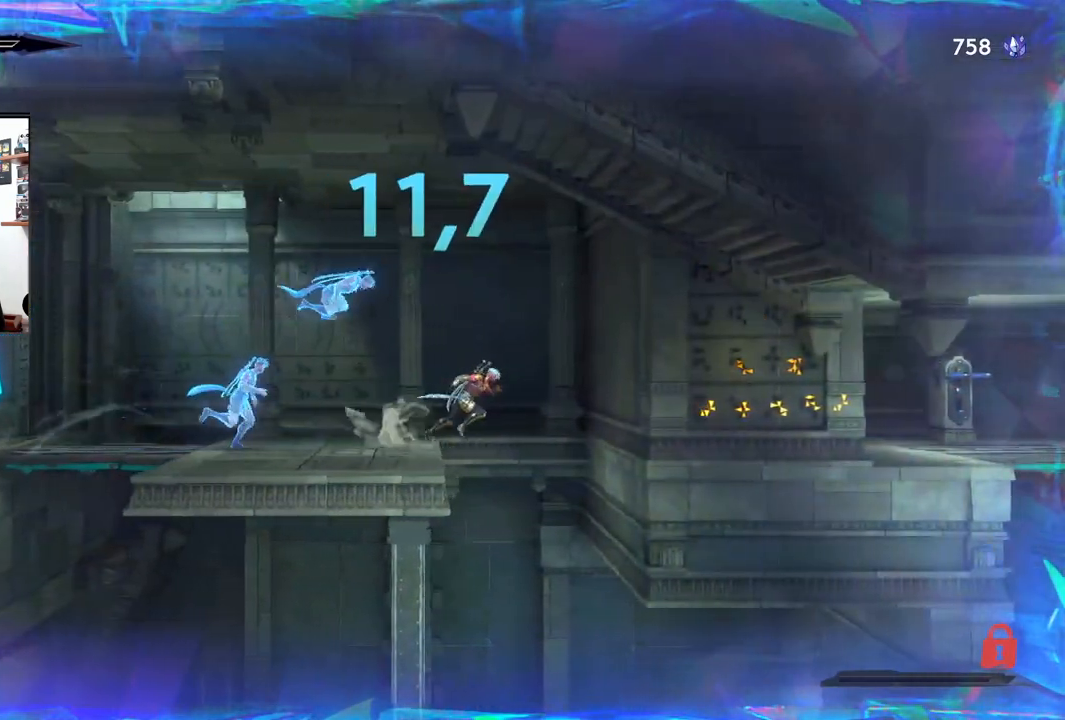
{"buttons": [], "left_stick": "left", "right_stick": "center", "events": [[117, "left_stick", "center"], [200, "left_stick", "left"]]}
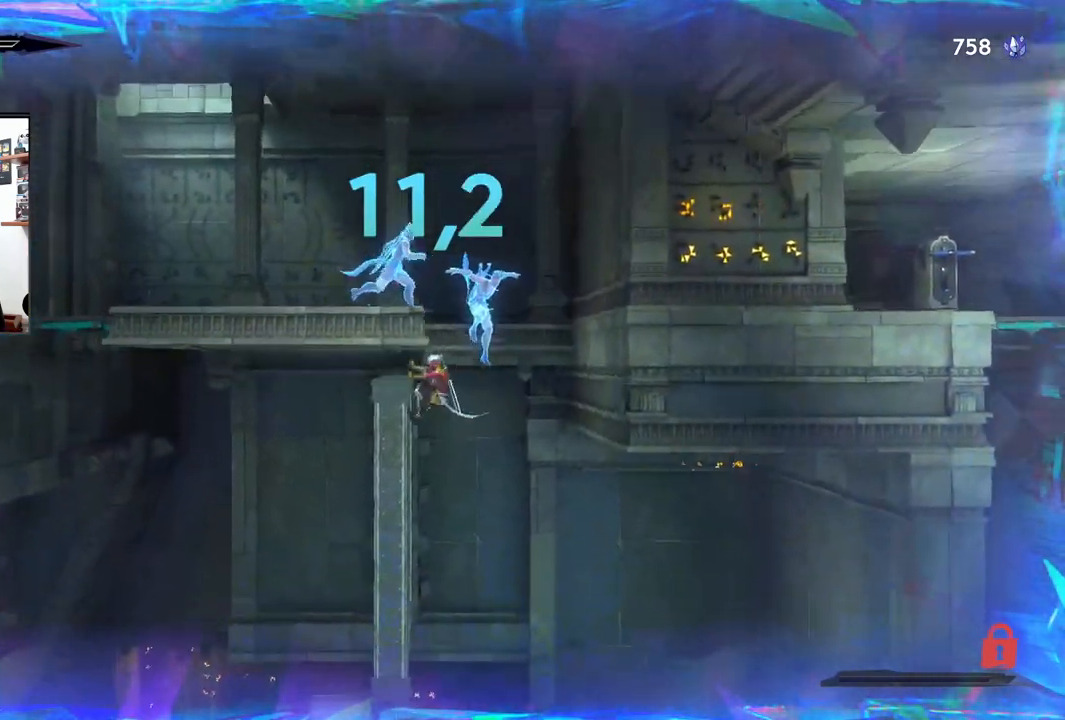
{"buttons": [], "left_stick": "left", "right_stick": "center", "events": []}
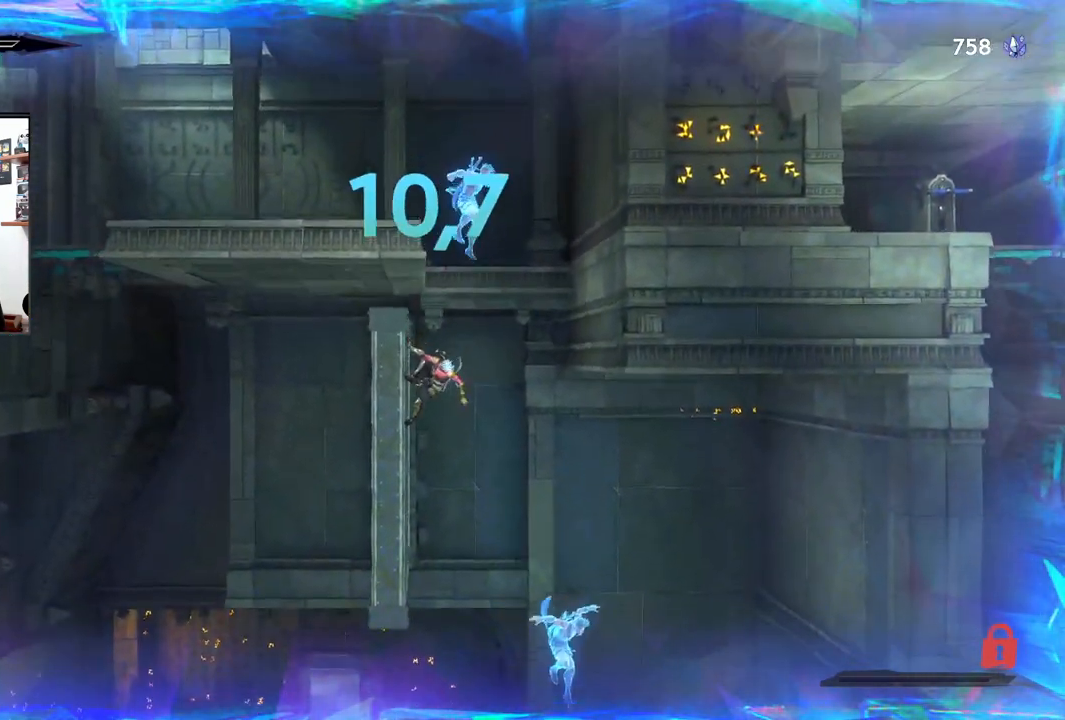
{"buttons": ["CROSS"], "left_stick": "left", "right_stick": "center", "events": [[500, "CROSS", "down"]]}
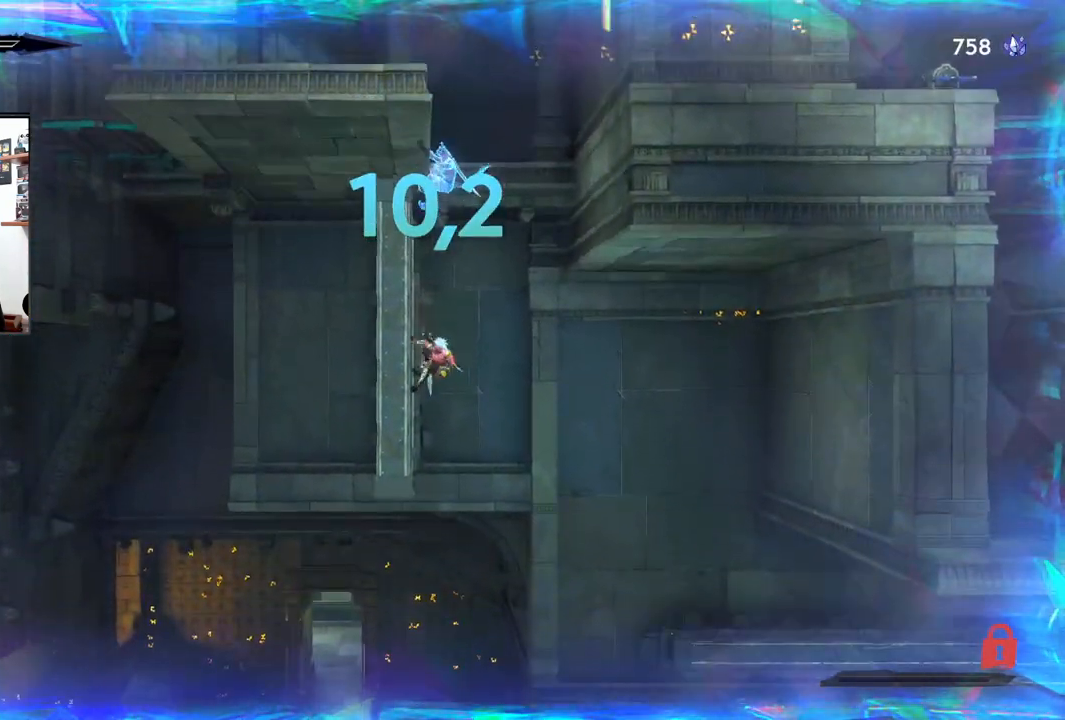
{"buttons": ["CROSS"], "left_stick": "right", "right_stick": "center", "events": [[50, "left_stick", "right"]]}
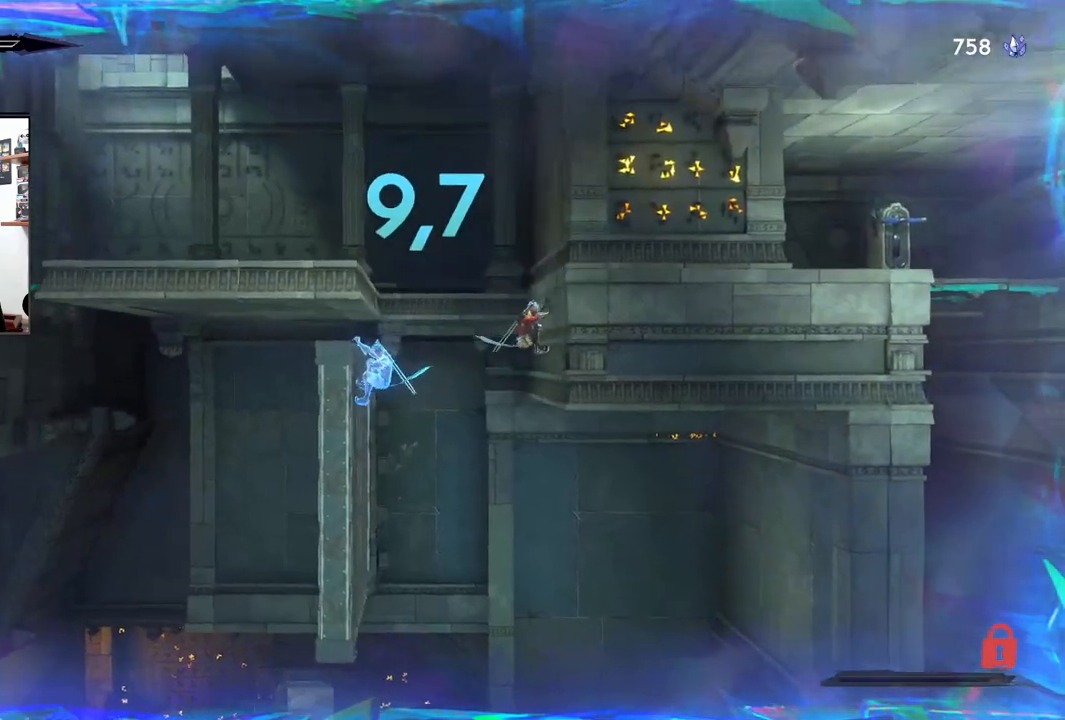
{"buttons": [], "left_stick": "right", "right_stick": "center", "events": [[150, "CROSS", "up"]]}
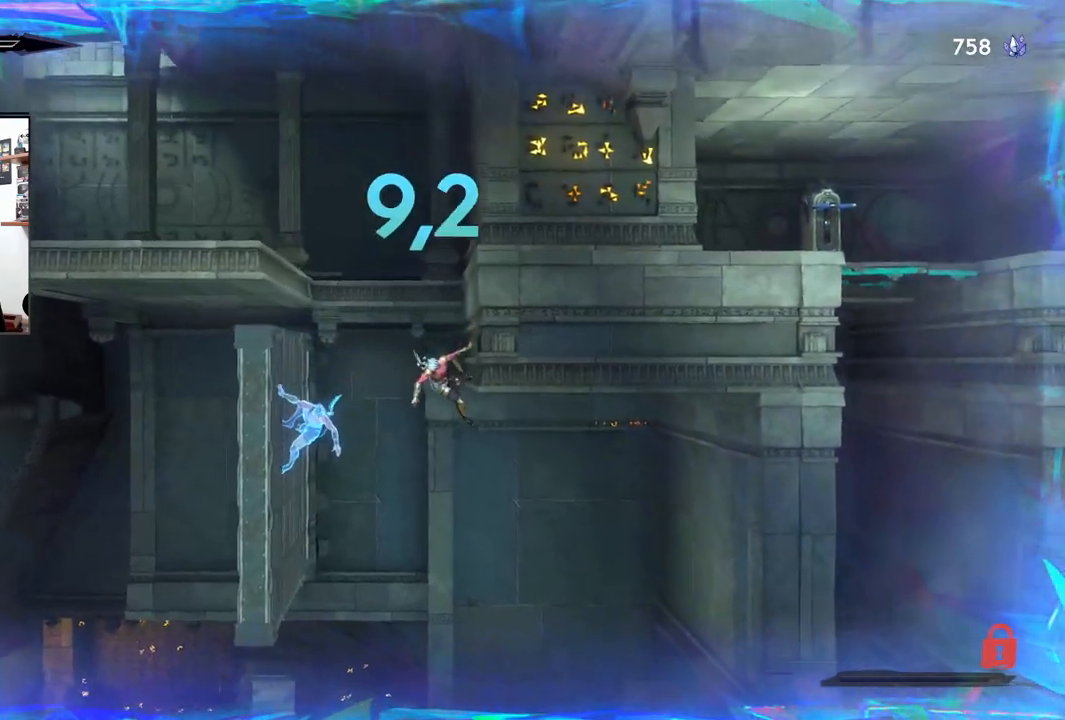
{"buttons": [], "left_stick": "right", "right_stick": "center", "events": []}
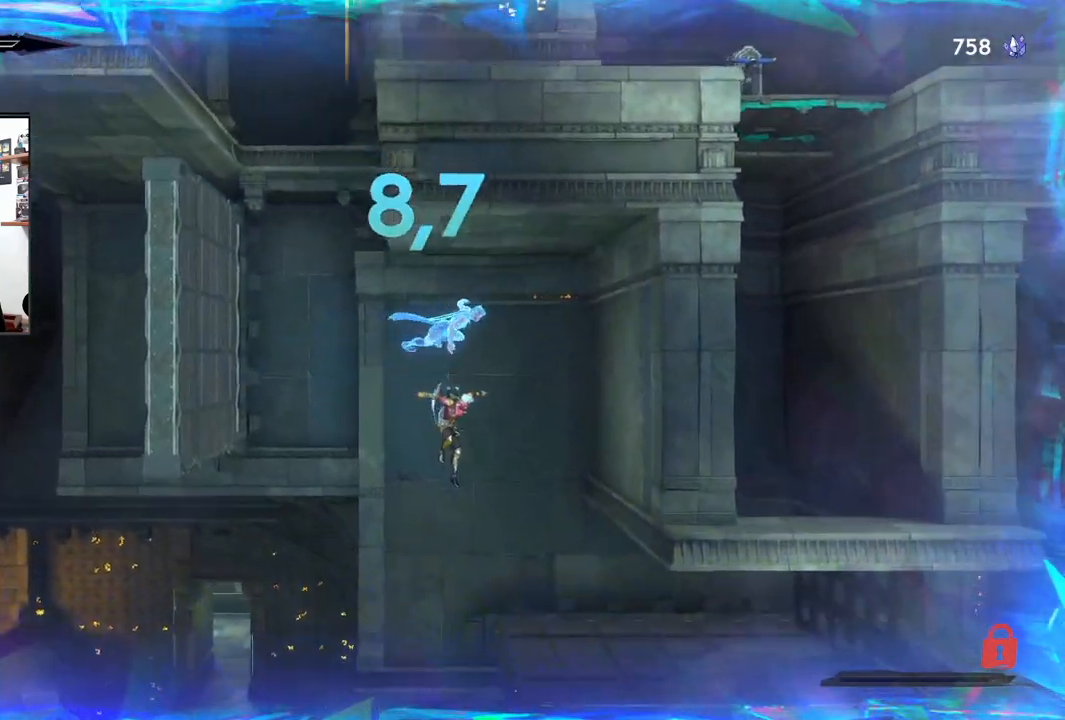
{"buttons": [], "left_stick": "right", "right_stick": "center", "events": []}
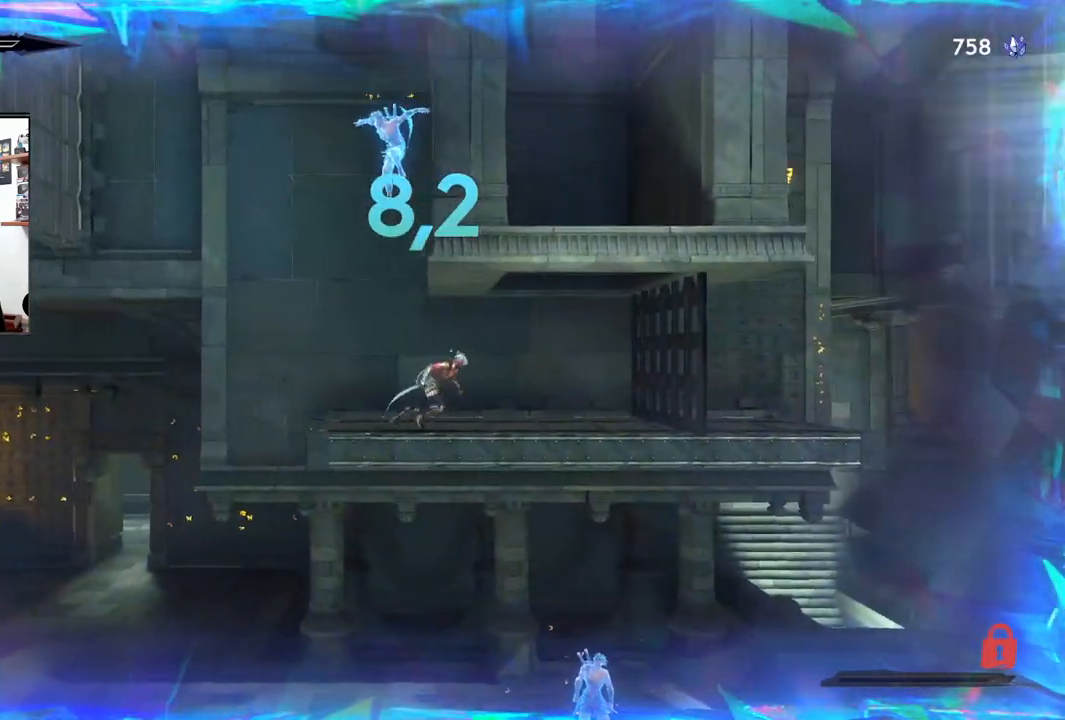
{"buttons": [], "left_stick": "right", "right_stick": "center", "events": [[183, "L1", "down"], [300, "L1", "up"]]}
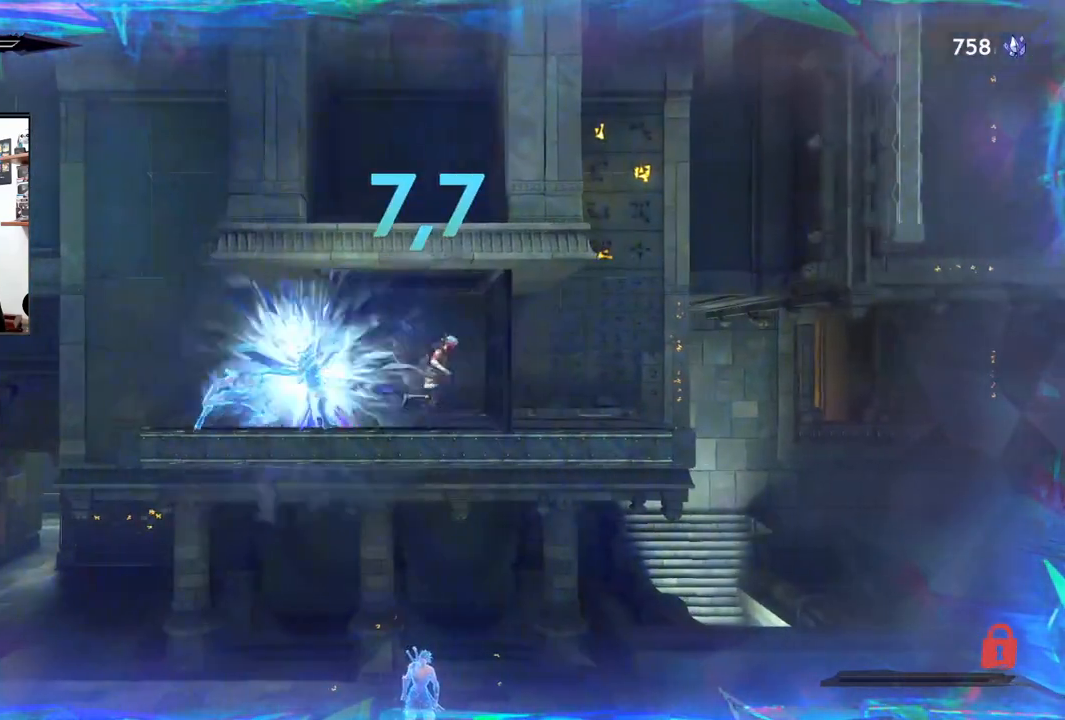
{"buttons": [], "left_stick": "center", "right_stick": "center", "events": [[50, "left_stick", "center"], [383, "left_stick", "right"], [500, "left_stick", "center"]]}
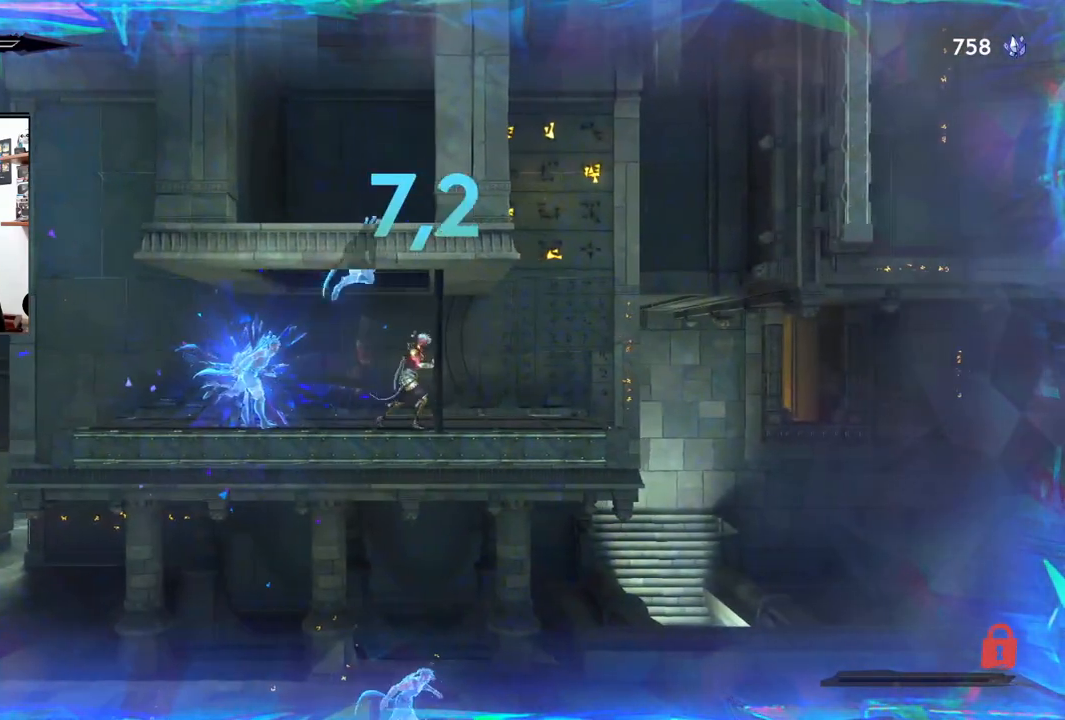
{"buttons": ["CROSS"], "left_stick": "left", "right_stick": "center", "events": [[50, "left_stick", "right"], [150, "R2", "down"], [283, "R2", "up"], [450, "CROSS", "down"], [500, "left_stick", "left"]]}
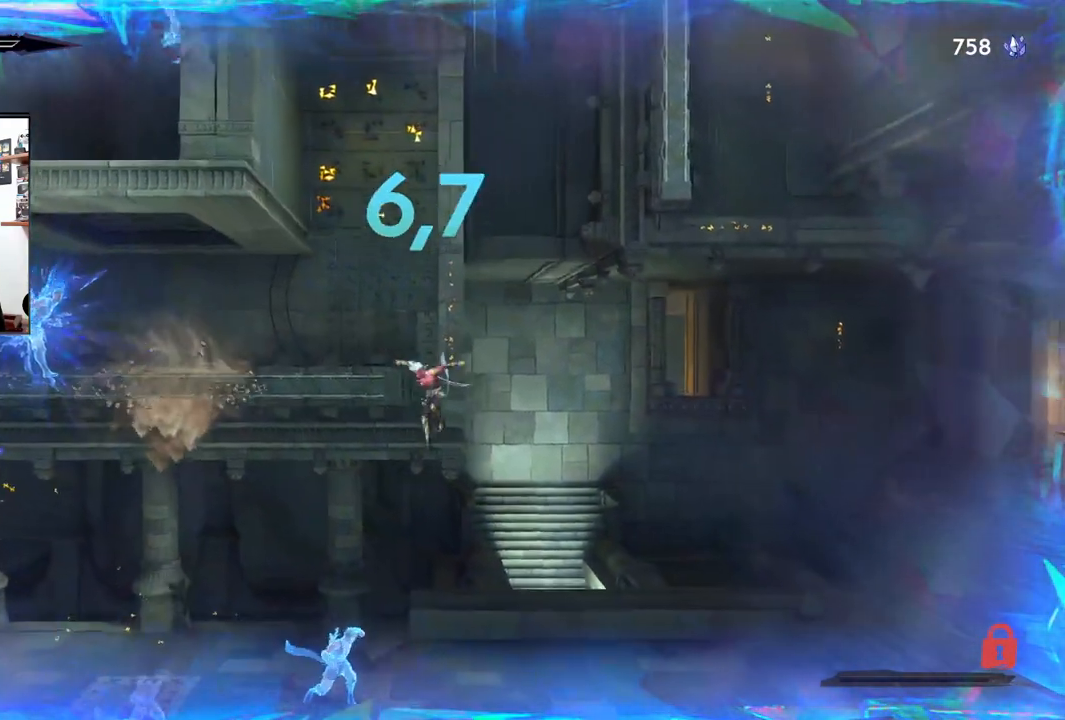
{"buttons": [], "left_stick": "right", "right_stick": "center", "events": [[117, "right_stick", "left"], [283, "left_stick", "center"], [283, "right_stick", "center"], [317, "CROSS", "up"], [333, "left_stick", "right"]]}
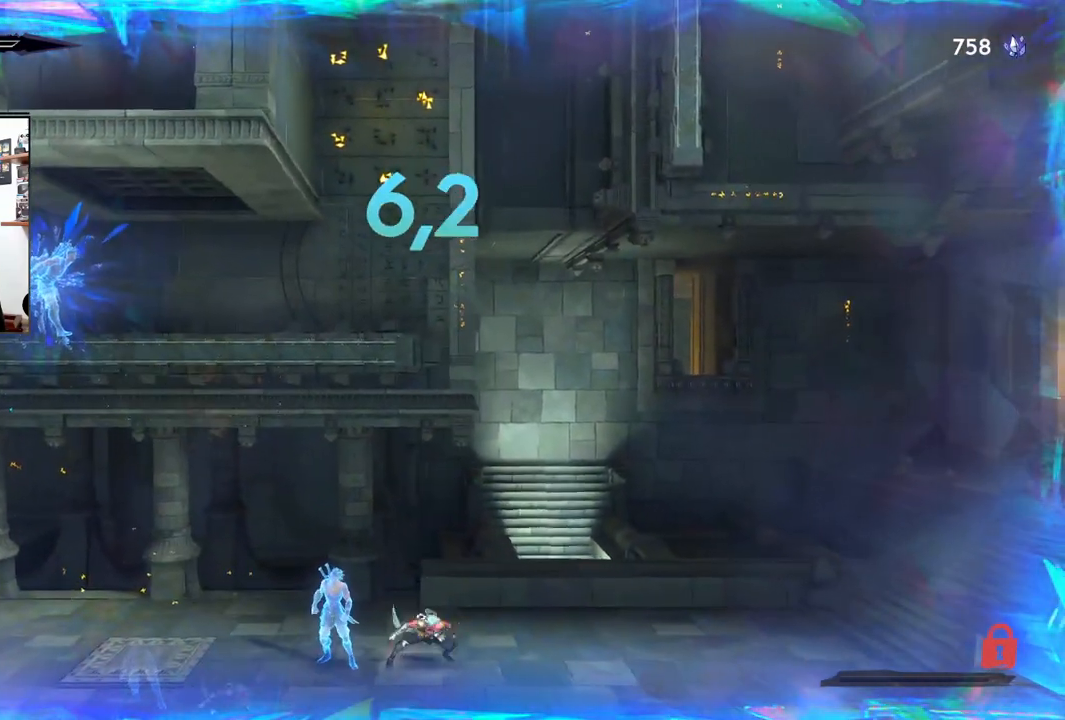
{"buttons": ["L1"], "left_stick": "center", "right_stick": "center", "events": [[267, "left_stick", "center"], [483, "L1", "down"]]}
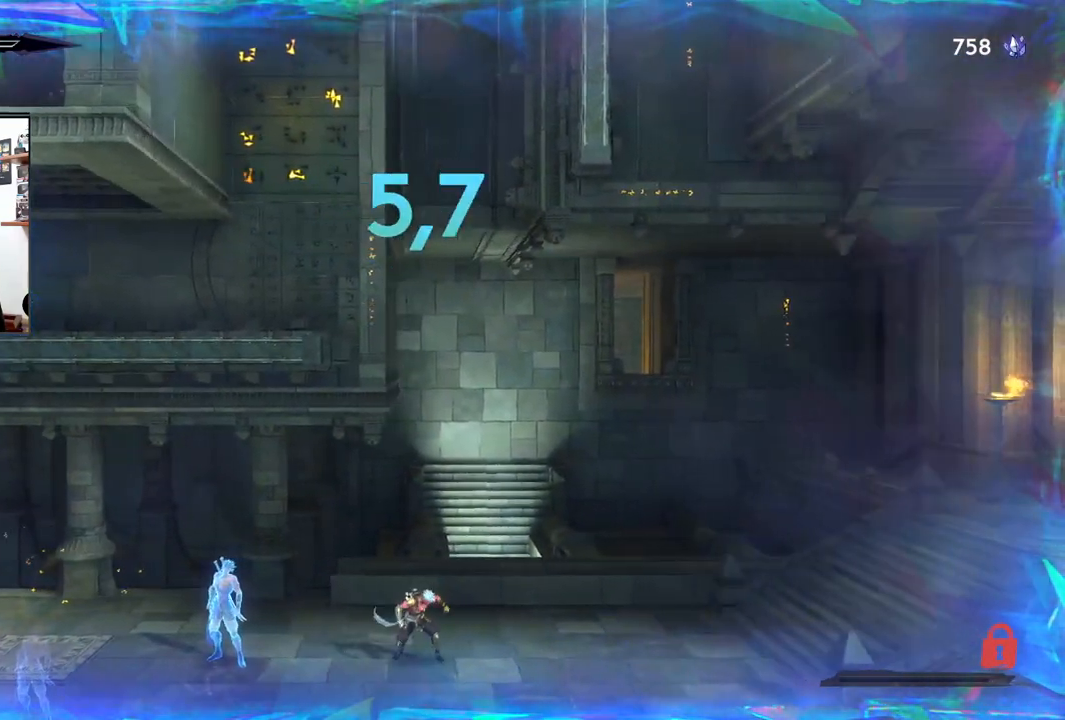
{"buttons": [], "left_stick": "right", "right_stick": "center", "events": [[83, "left_stick", "right"], [117, "L1", "up"]]}
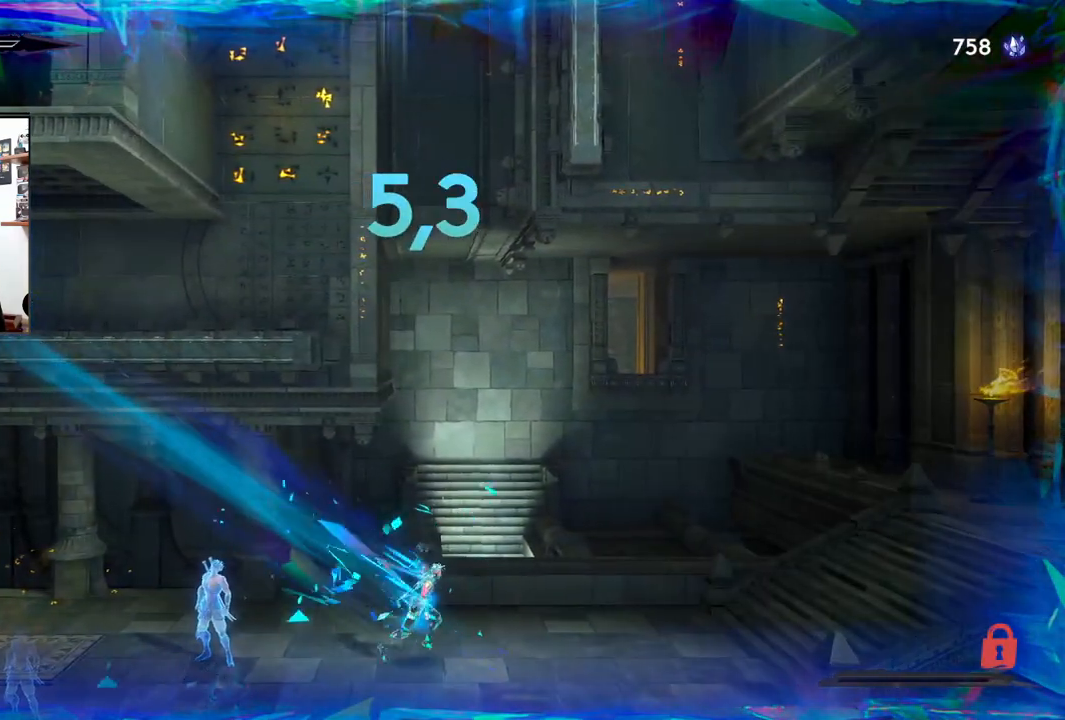
{"buttons": [], "left_stick": "right", "right_stick": "center", "events": []}
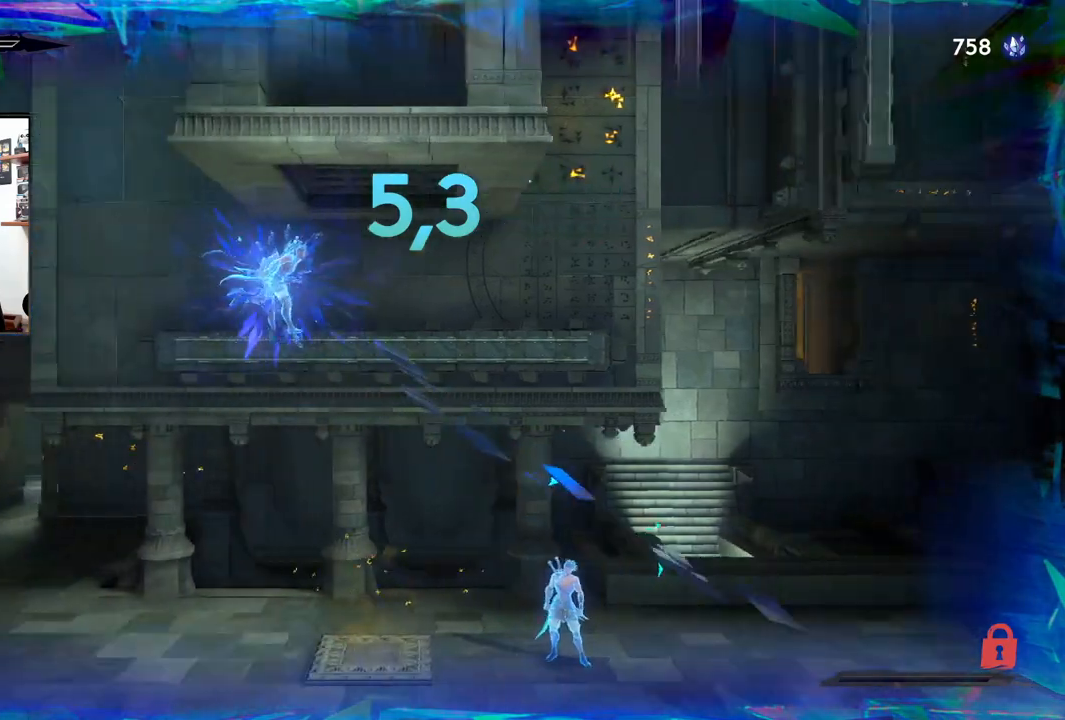
{"buttons": [], "left_stick": "right", "right_stick": "center", "events": []}
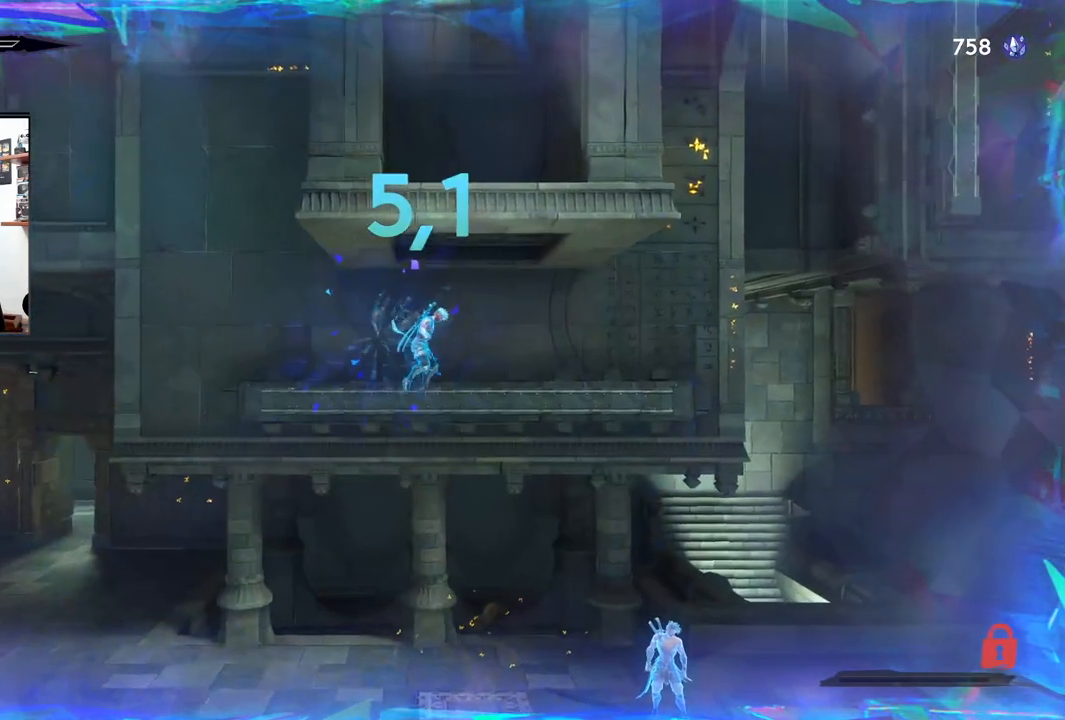
{"buttons": ["CROSS"], "left_stick": "right", "right_stick": "center", "events": [[67, "CROSS", "down"], [333, "CROSS", "up"], [383, "CROSS", "down"]]}
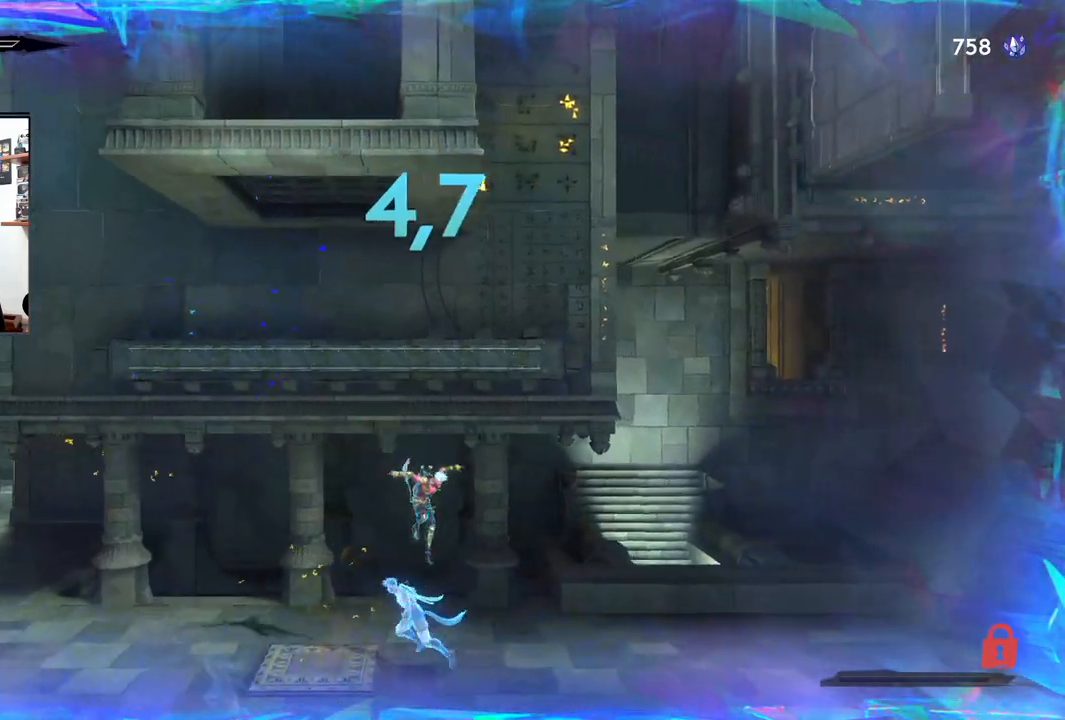
{"buttons": [], "left_stick": "right", "right_stick": "center", "events": [[217, "CROSS", "up"]]}
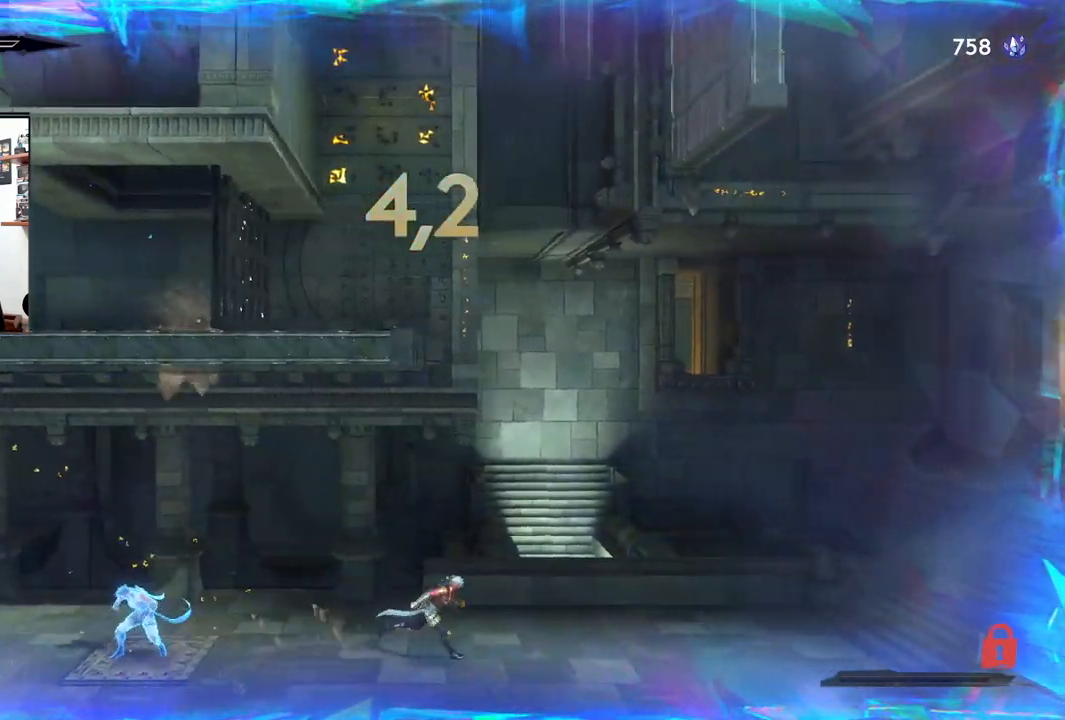
{"buttons": [], "left_stick": "right", "right_stick": "center", "events": []}
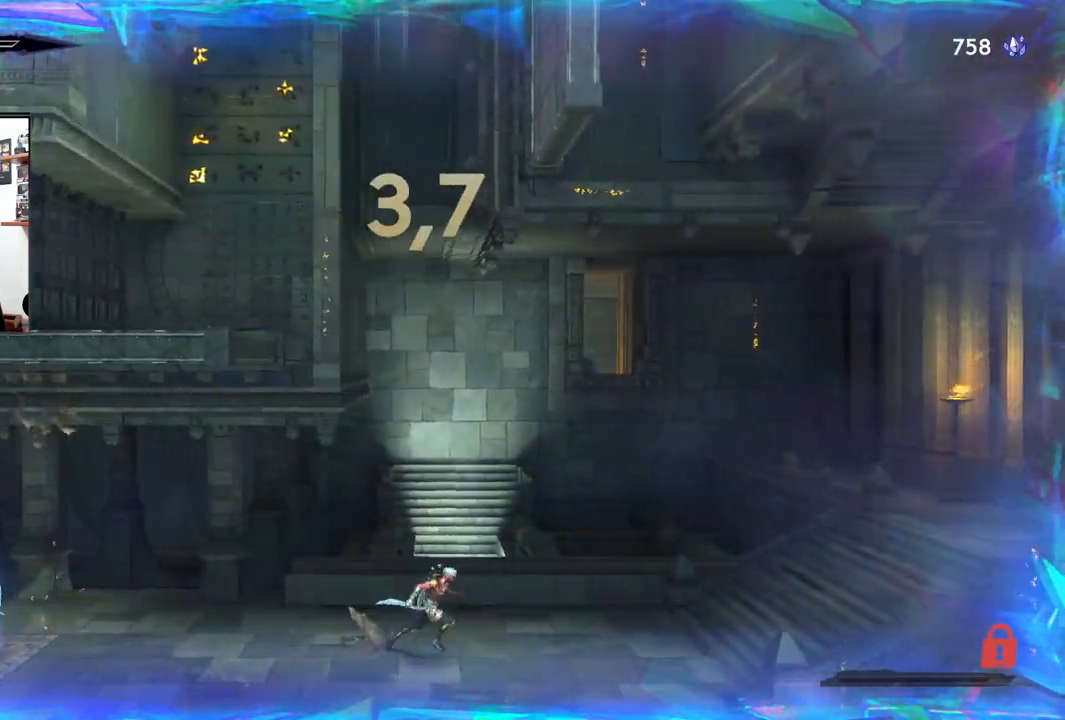
{"buttons": [], "left_stick": "left", "right_stick": "center", "events": [[167, "left_stick", "center"], [250, "left_stick", "left"]]}
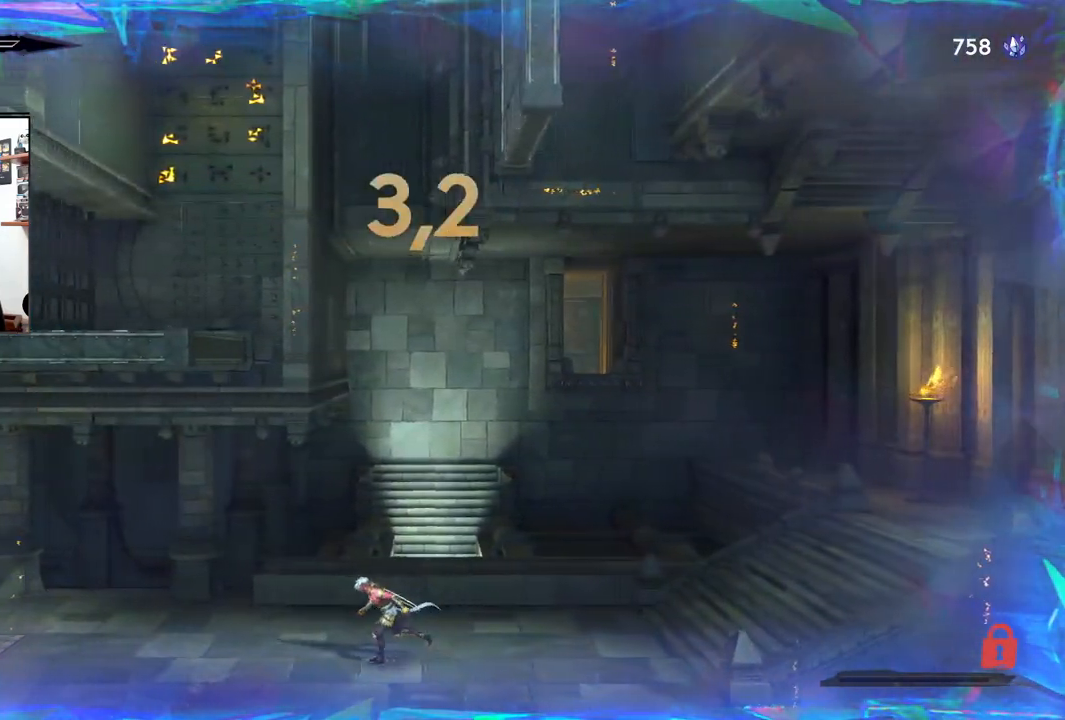
{"buttons": ["CROSS"], "left_stick": "right", "right_stick": "center", "events": [[283, "left_stick", "center"], [317, "CROSS", "down"], [333, "left_stick", "right"]]}
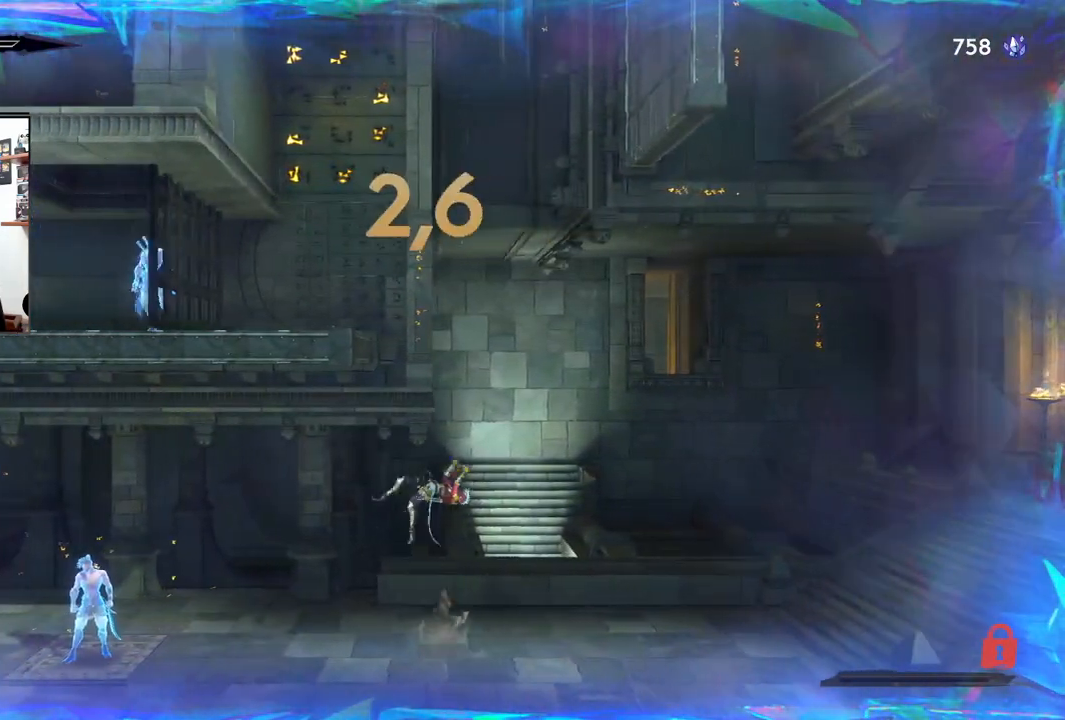
{"buttons": ["CROSS"], "left_stick": "right", "right_stick": "center", "events": []}
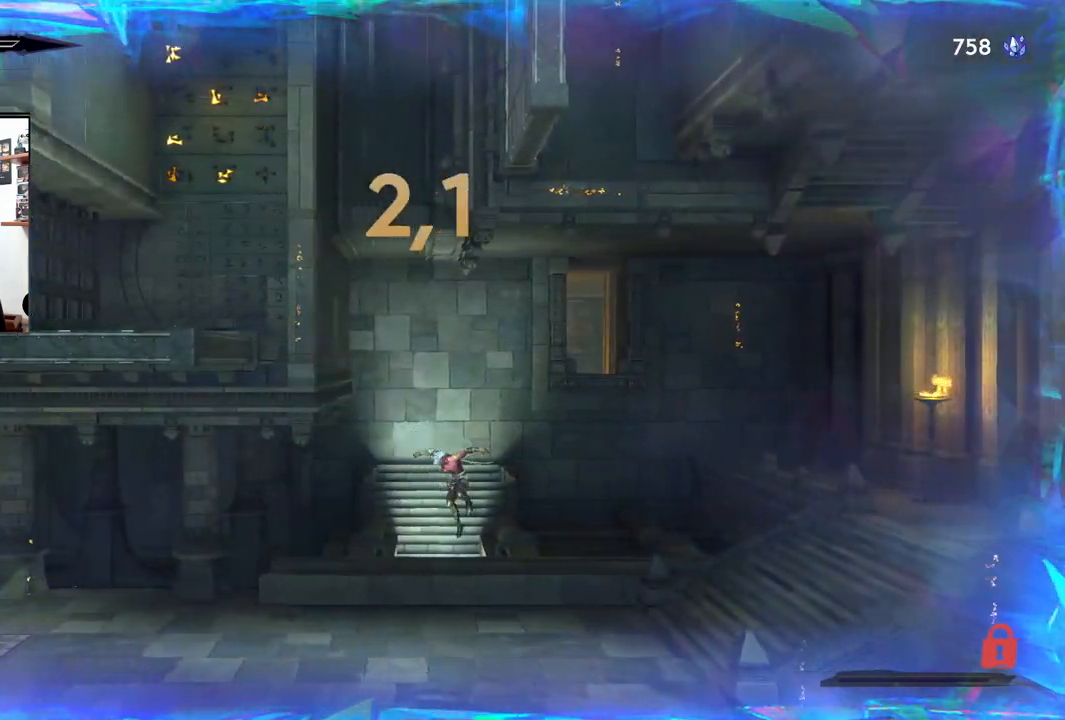
{"buttons": ["CROSS"], "left_stick": "right", "right_stick": "center", "events": [[167, "CROSS", "up"], [433, "CROSS", "down"]]}
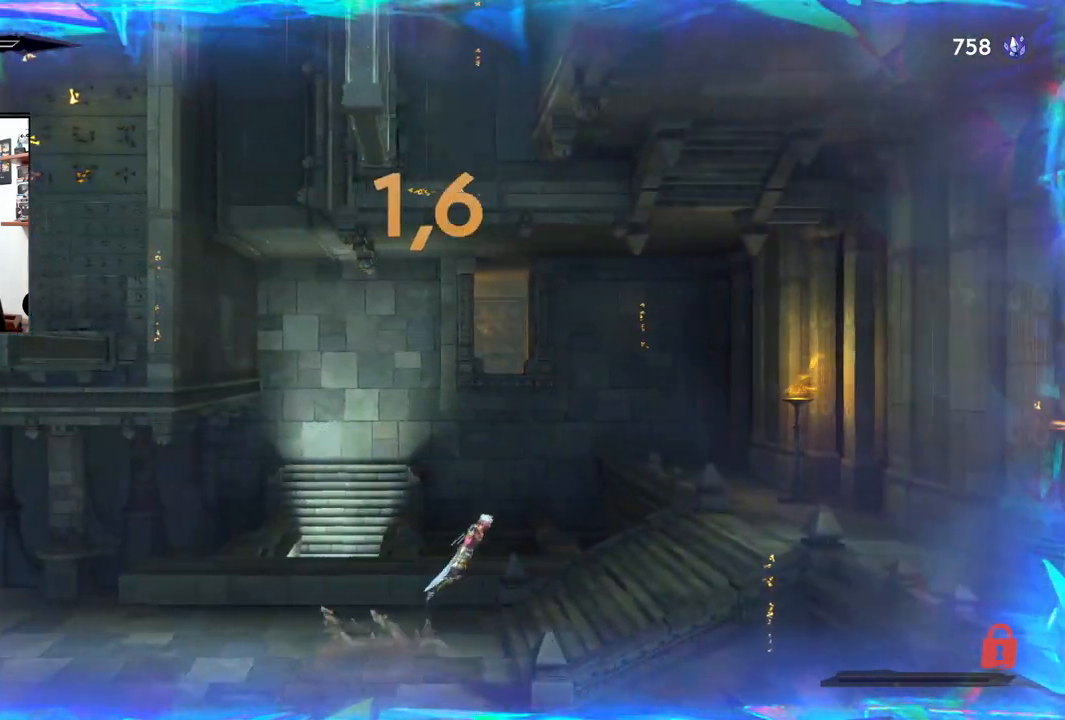
{"buttons": ["CROSS"], "left_stick": "right", "right_stick": "center", "events": []}
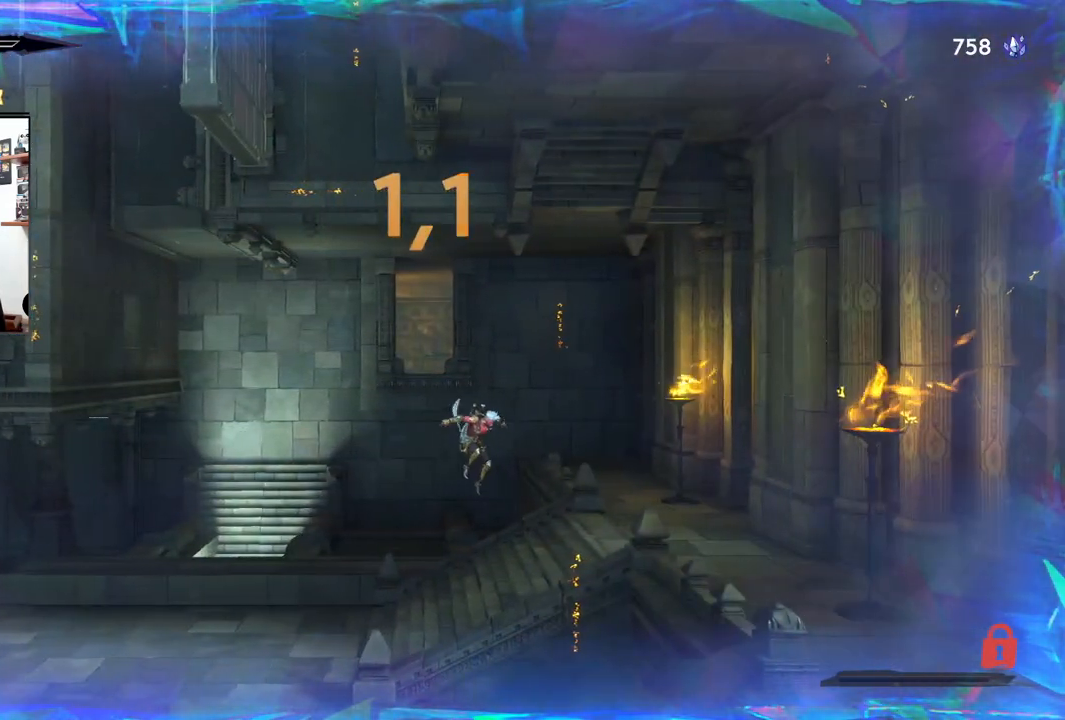
{"buttons": ["CROSS"], "left_stick": "right", "right_stick": "center", "events": [[133, "CROSS", "up"], [467, "CROSS", "down"]]}